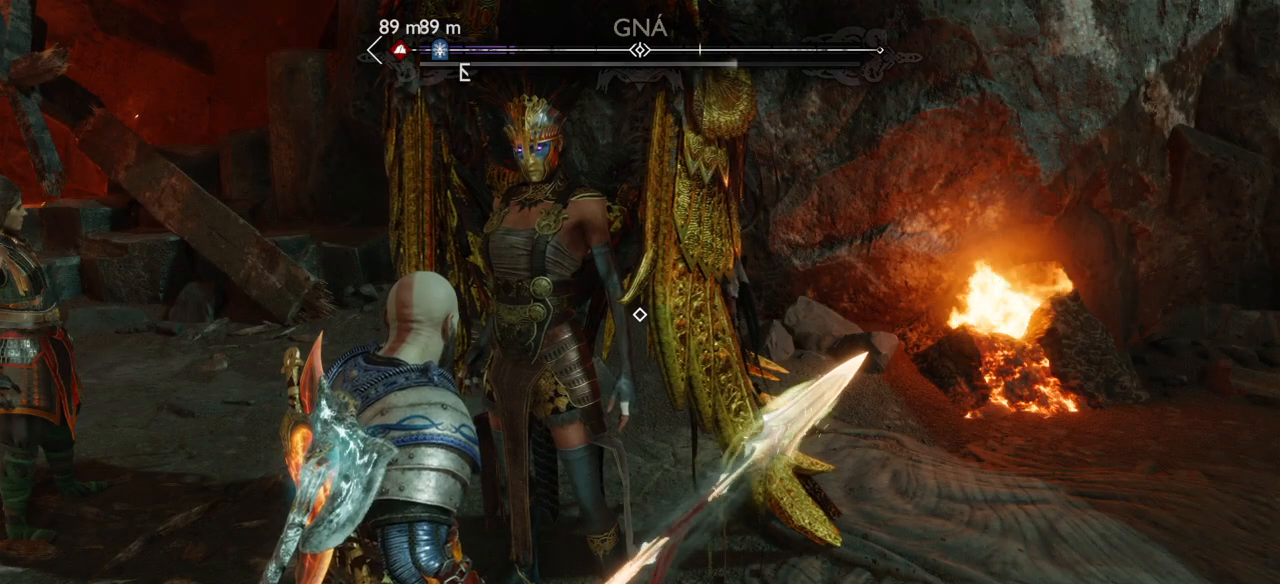
Gameplay with a controller (PlayStation layout); each line is a JSON object with the inputs held at the frame after it. "events" lists button and stick changes between this image and that frame as [ms after this image, input, new state], when the widget could be followed in between. Not read: L3 R3.
{"buttons": [], "left_stick": "center", "right_stick": "center", "events": [[300, "SQUARE", "down"], [367, "SQUARE", "up"]]}
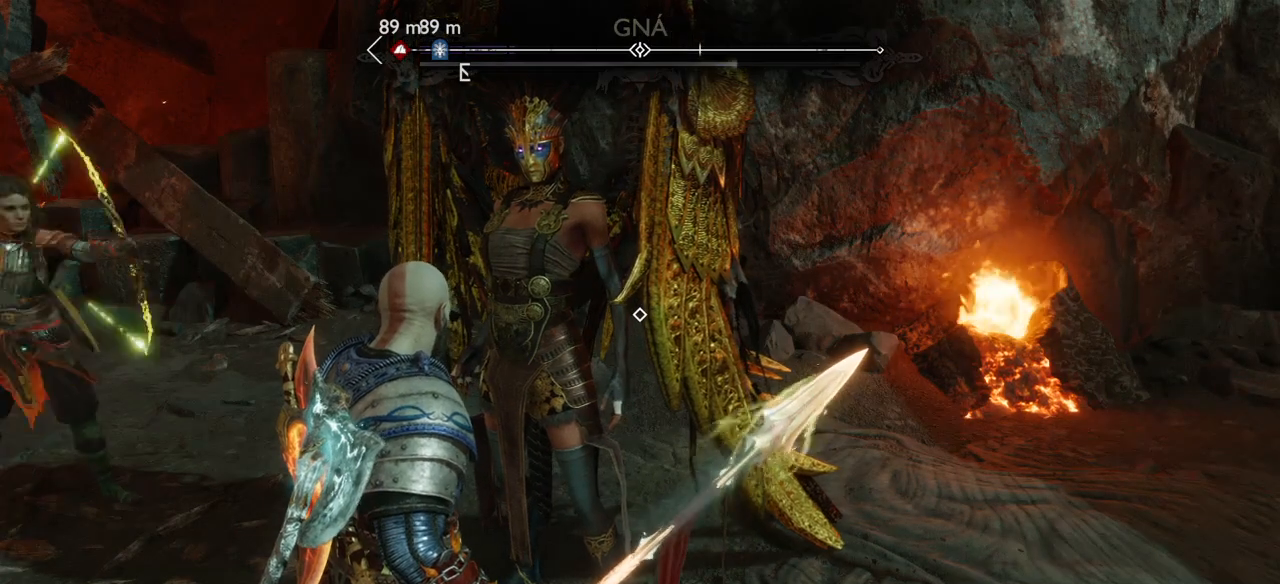
{"buttons": [], "left_stick": "center", "right_stick": "center", "events": [[33, "SQUARE", "down"], [100, "SQUARE", "up"], [167, "SQUARE", "down"], [234, "SQUARE", "up"], [300, "SQUARE", "down"], [367, "SQUARE", "up"], [434, "SQUARE", "down"], [467, "SQUARE", "up"]]}
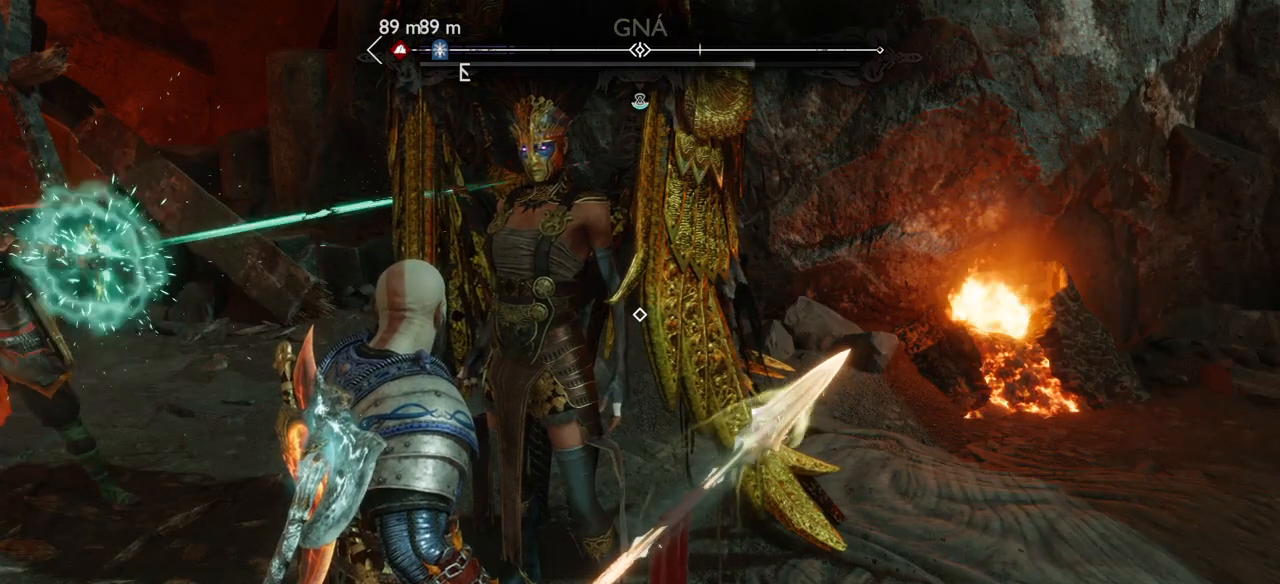
{"buttons": [], "left_stick": "center", "right_stick": "center", "events": []}
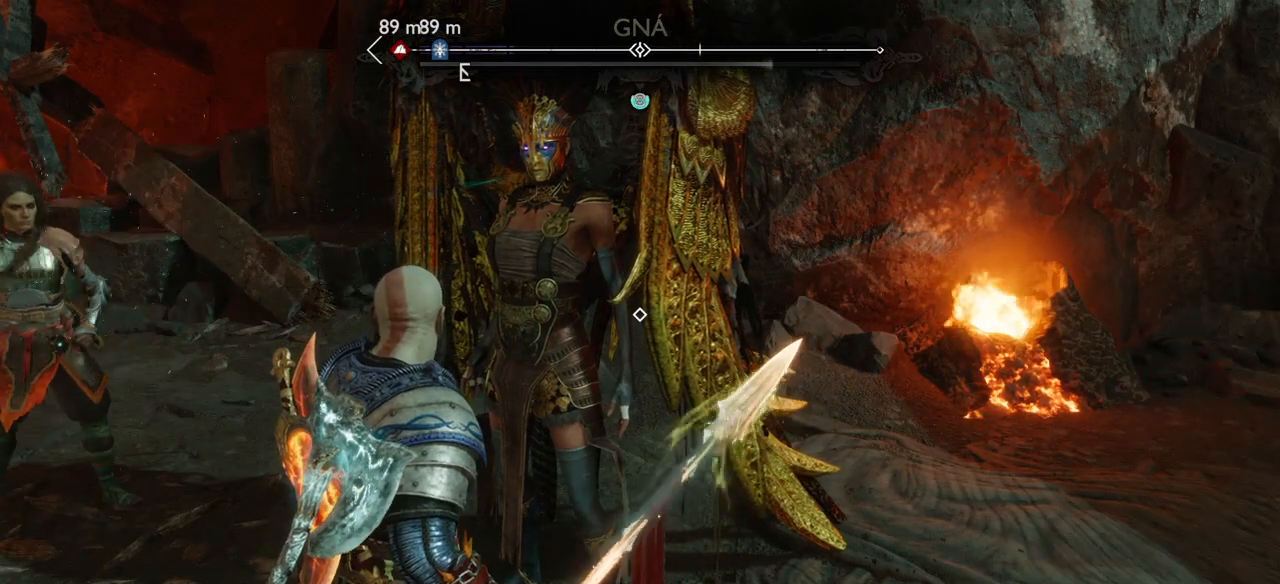
{"buttons": [], "left_stick": "center", "right_stick": "center", "events": []}
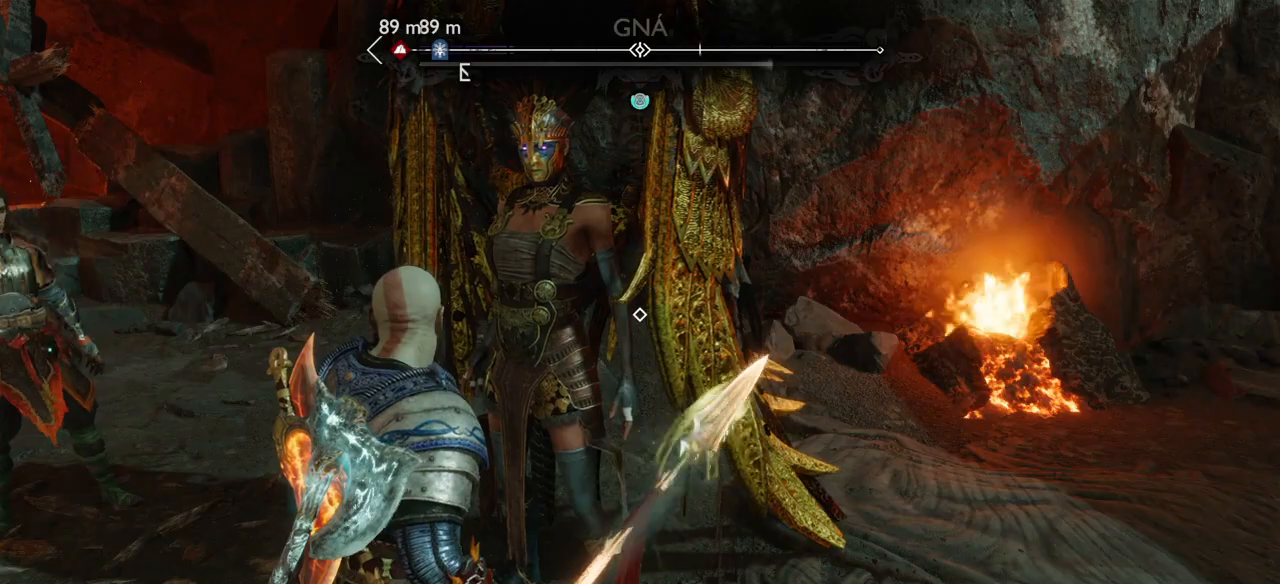
{"buttons": [], "left_stick": "center", "right_stick": "center", "events": [[34, "left_stick", "up"], [167, "left_stick", "center"]]}
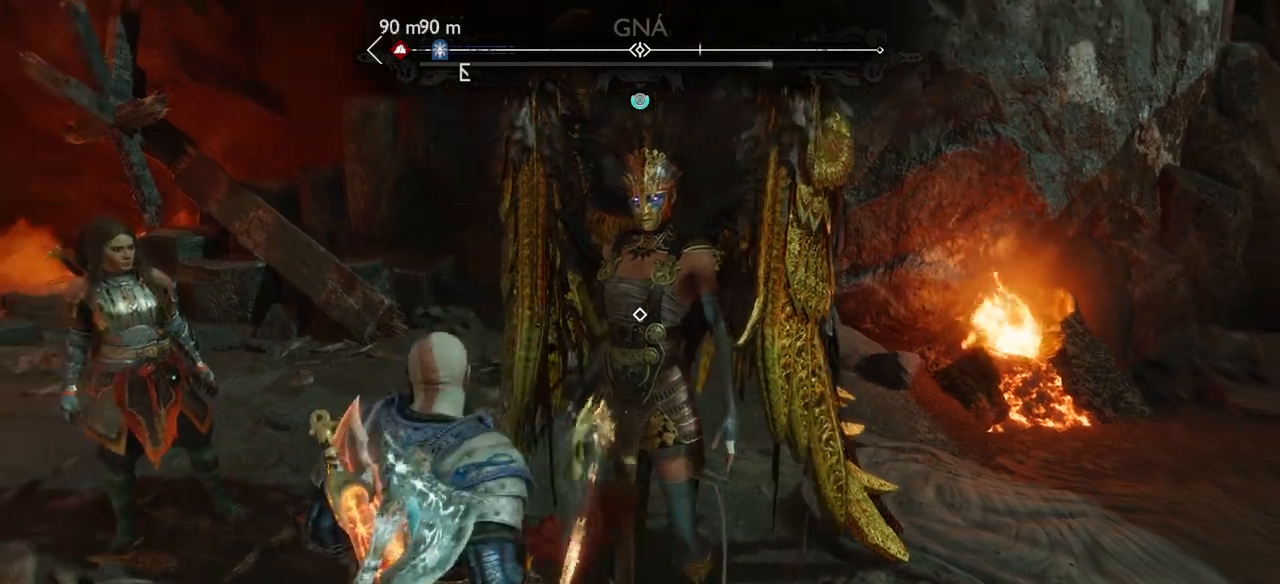
{"buttons": [], "left_stick": "center", "right_stick": "center", "events": [[400, "R1", "down"], [500, "R1", "up"]]}
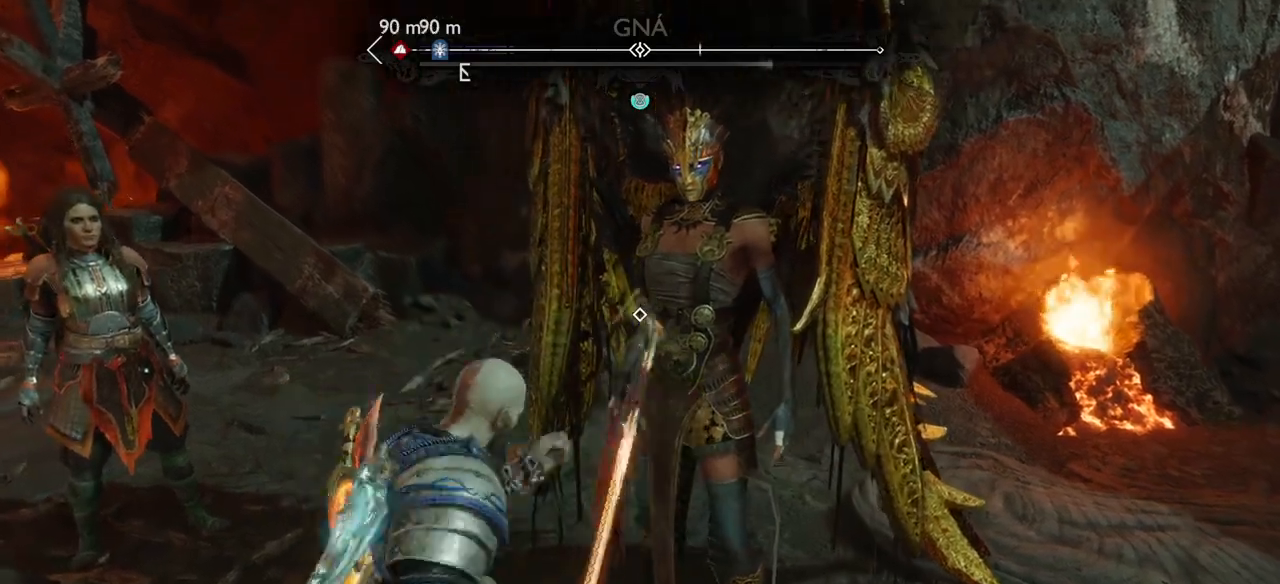
{"buttons": ["R1"], "left_stick": "center", "right_stick": "center", "events": [[67, "R1", "down"], [200, "R1", "up"], [267, "R1", "down"], [367, "R1", "up"], [434, "R1", "down"]]}